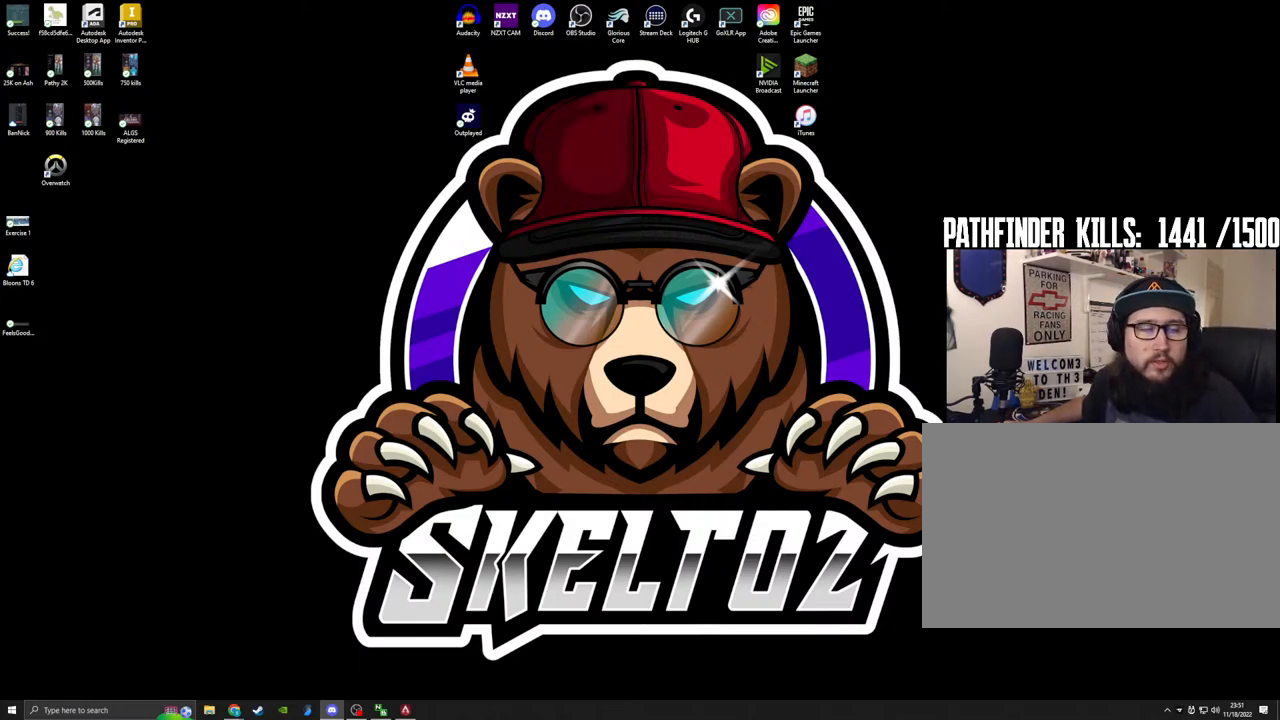
Gameplay with keyboard and mouse; each line is a JSON object with the keys and mouse buttons held at the frame after it. "events" lists presses ("down") and releases ("up") of "1", "2", "3", "4", "5", "a", "alt", "b", "c", "ctrl", "d", "e", "f", "g", "q", "r", "s", "shift", "space", "t", "tab", "tilde", "v", "w", "x", "z", "mouse_left", "mouse_wheel", "mouse_right", "mouse_mb4" and "mouse_mb5" between this image and that frame as [ms after this image, input, new state], when the widget could be followed in between. "mouse_left", "mouse_wheel", "mouse_right", "mouse_mb4", "mouse_mb5" = the "left", "wheel", "right", "mb4", "mb5" buttons of the "mouse" list. No other keys are recorded. "wheel" means that the mouse wheel is clicked or scrolled. Mouse movement is not recorded.
{"keys": [], "mouse": [], "events": [[117, "mouse_left", "down"], [217, "mouse_left", "up"]]}
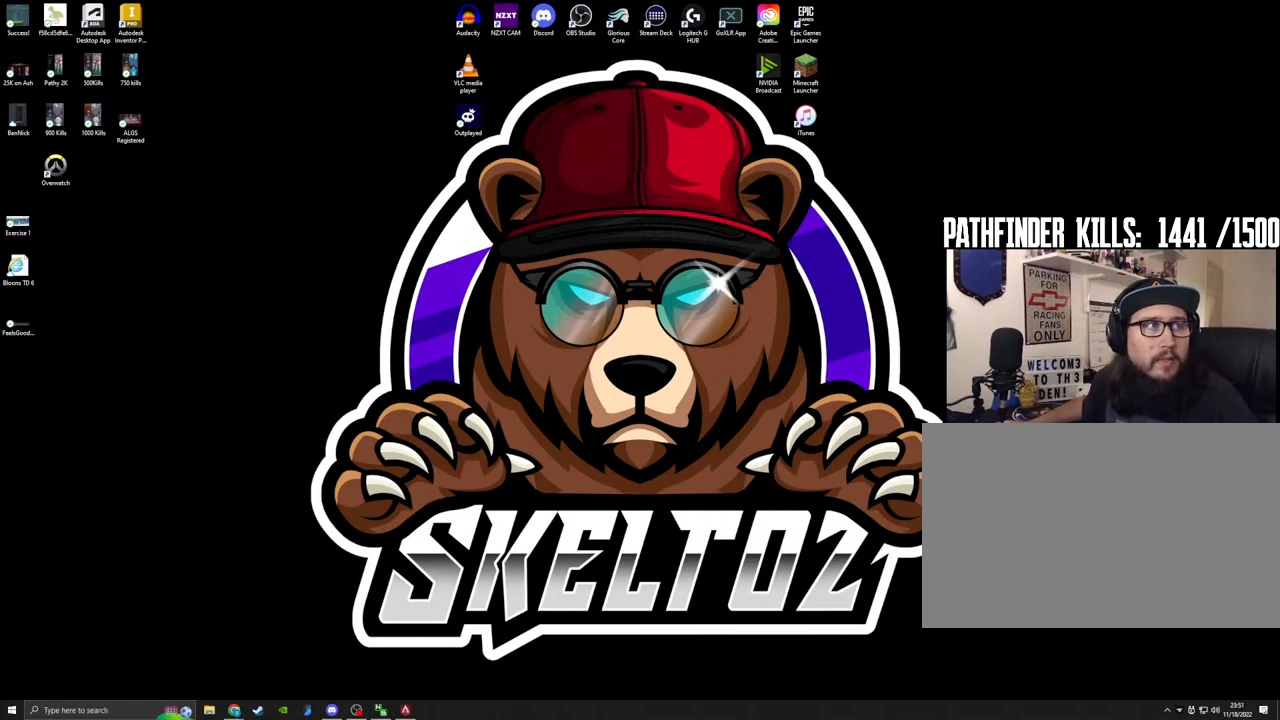
{"keys": [], "mouse": [], "events": [[183, "mouse_left", "down"], [233, "mouse_left", "up"]]}
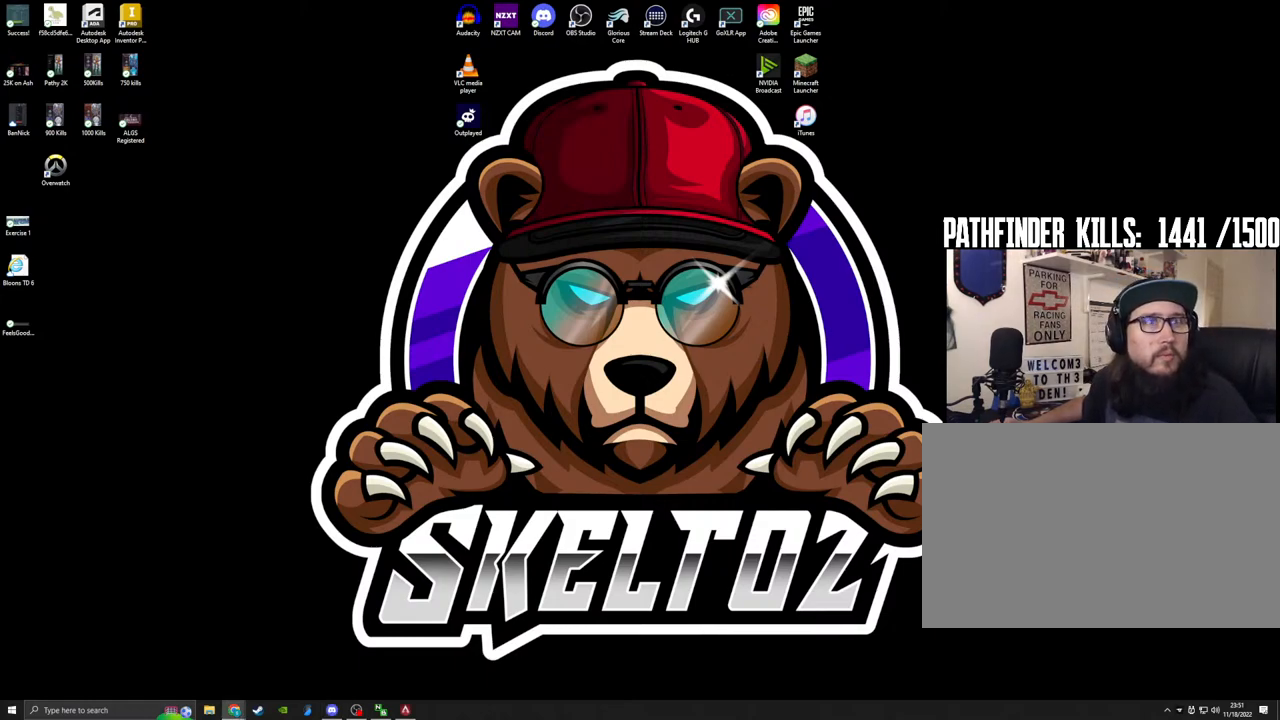
{"keys": [], "mouse": [], "events": []}
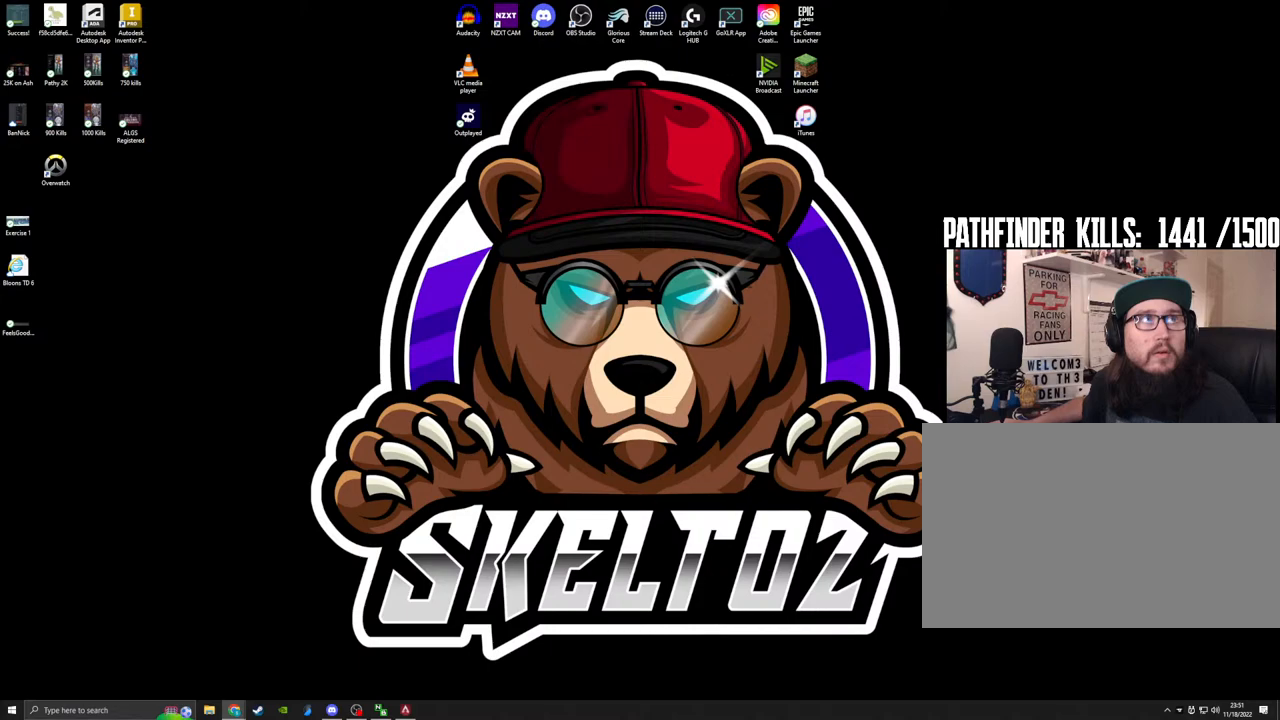
{"keys": [], "mouse": [], "events": [[400, "mouse_left", "down"], [500, "mouse_left", "up"]]}
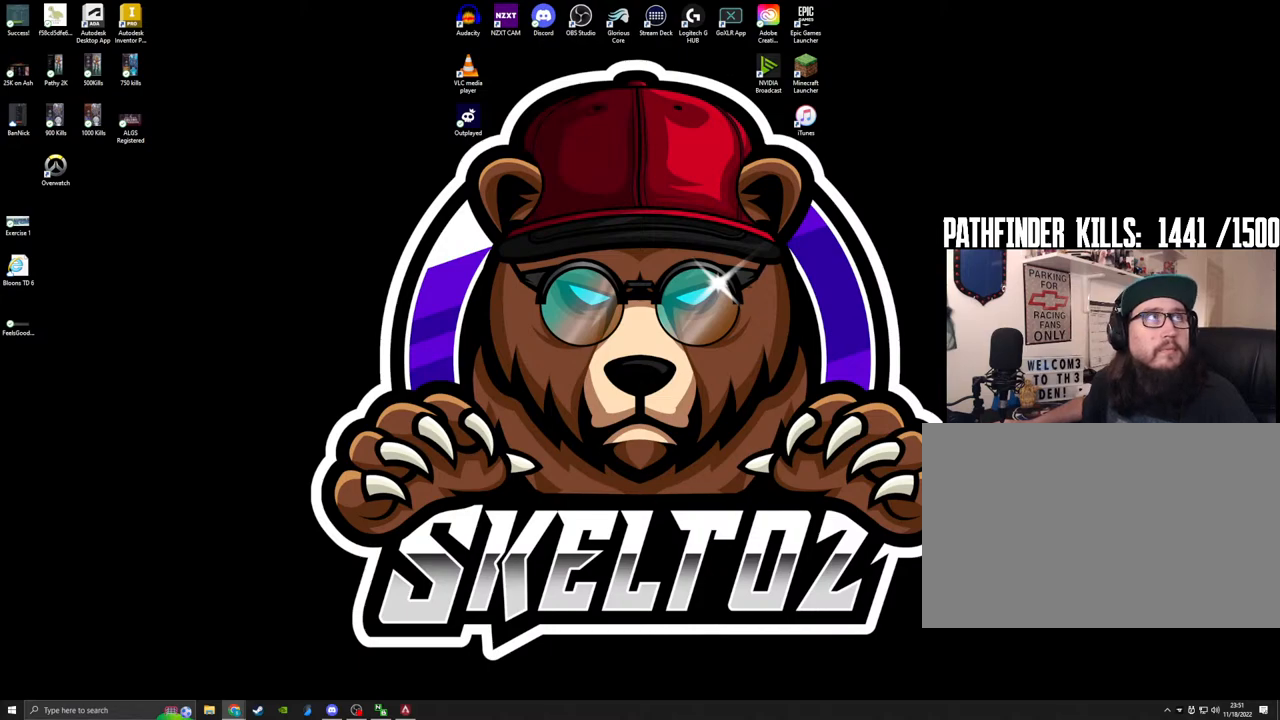
{"keys": [], "mouse": [], "events": []}
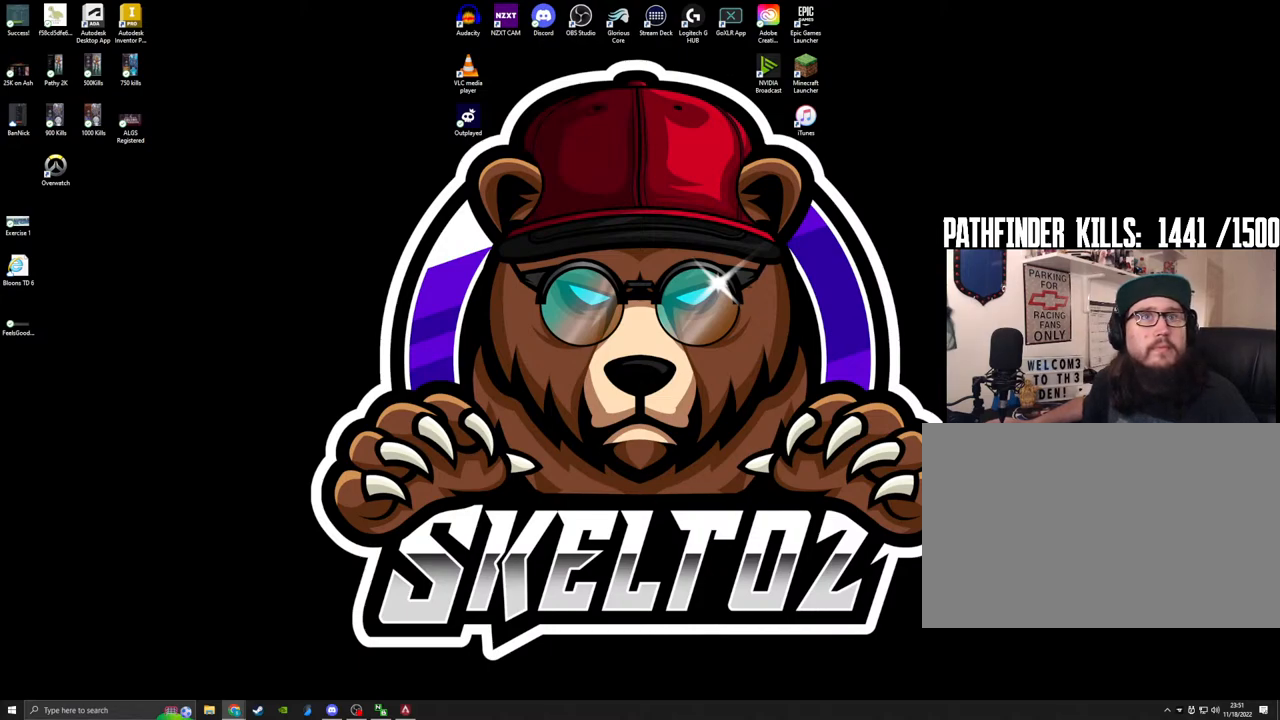
{"keys": [], "mouse": [], "events": []}
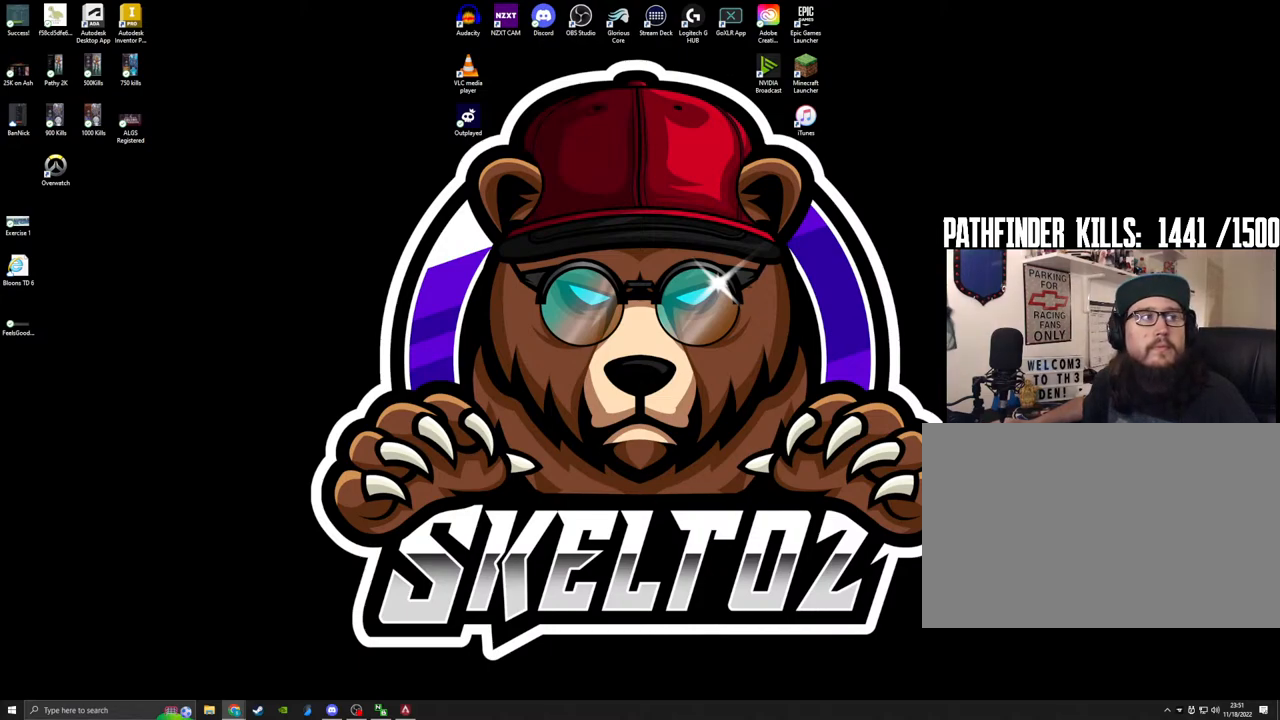
{"keys": [], "mouse": [], "events": []}
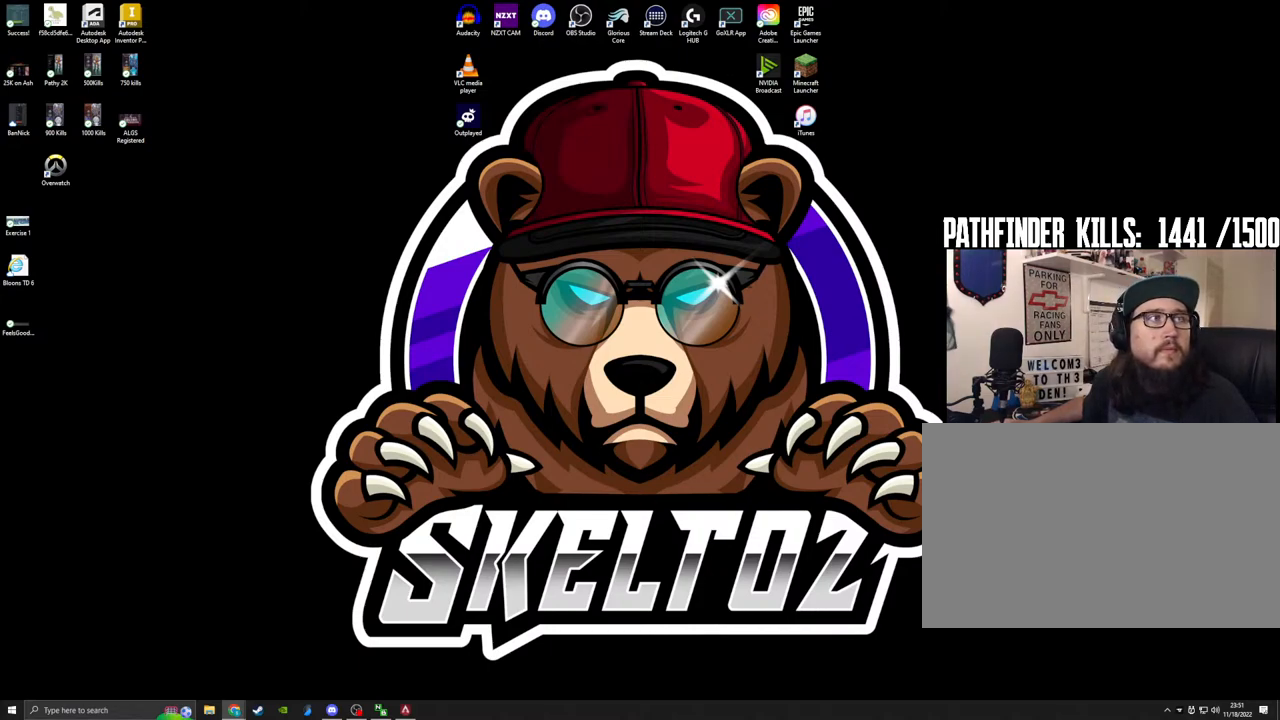
{"keys": [], "mouse": [], "events": []}
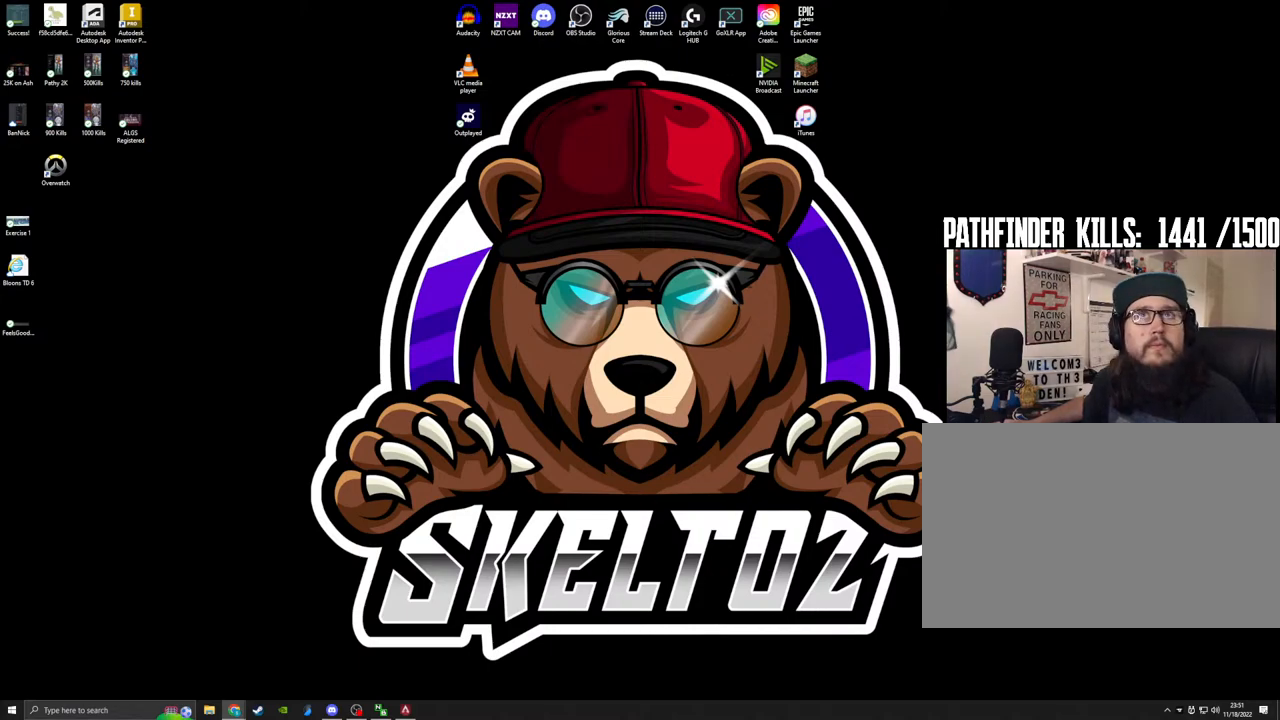
{"keys": [], "mouse": [], "events": []}
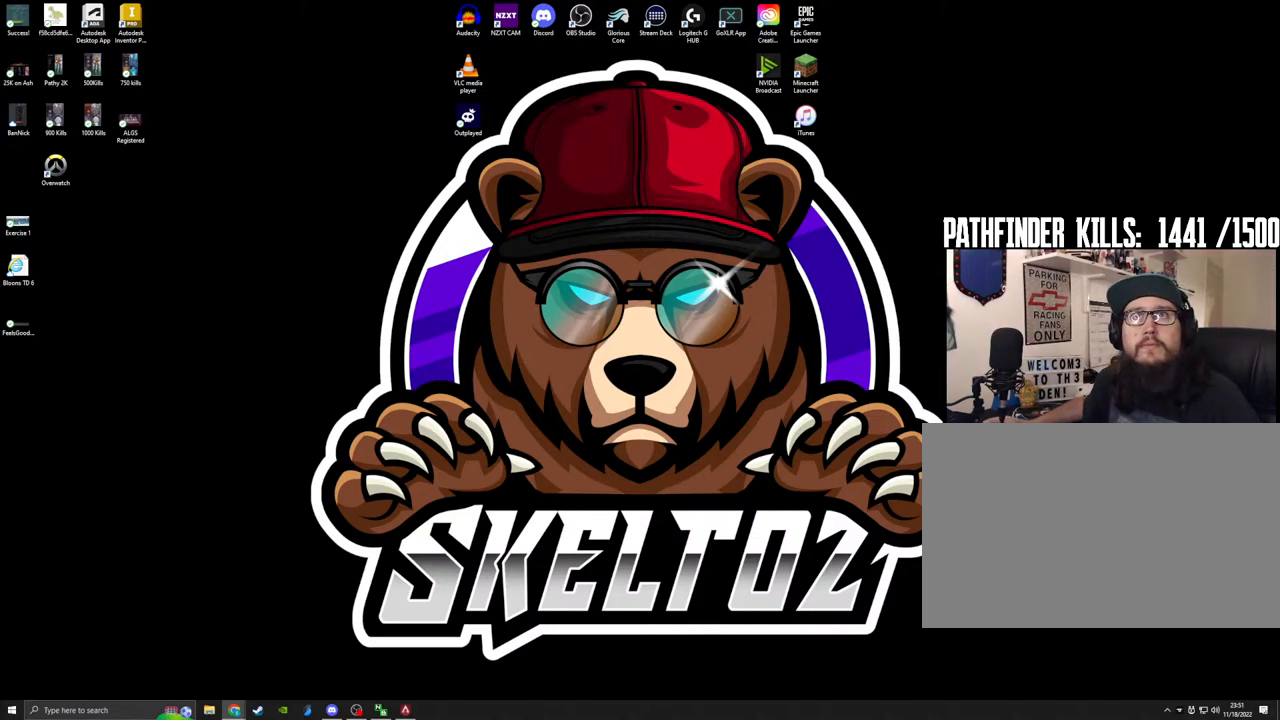
{"keys": [], "mouse": [], "events": [[250, "mouse_left", "down"], [350, "mouse_left", "up"]]}
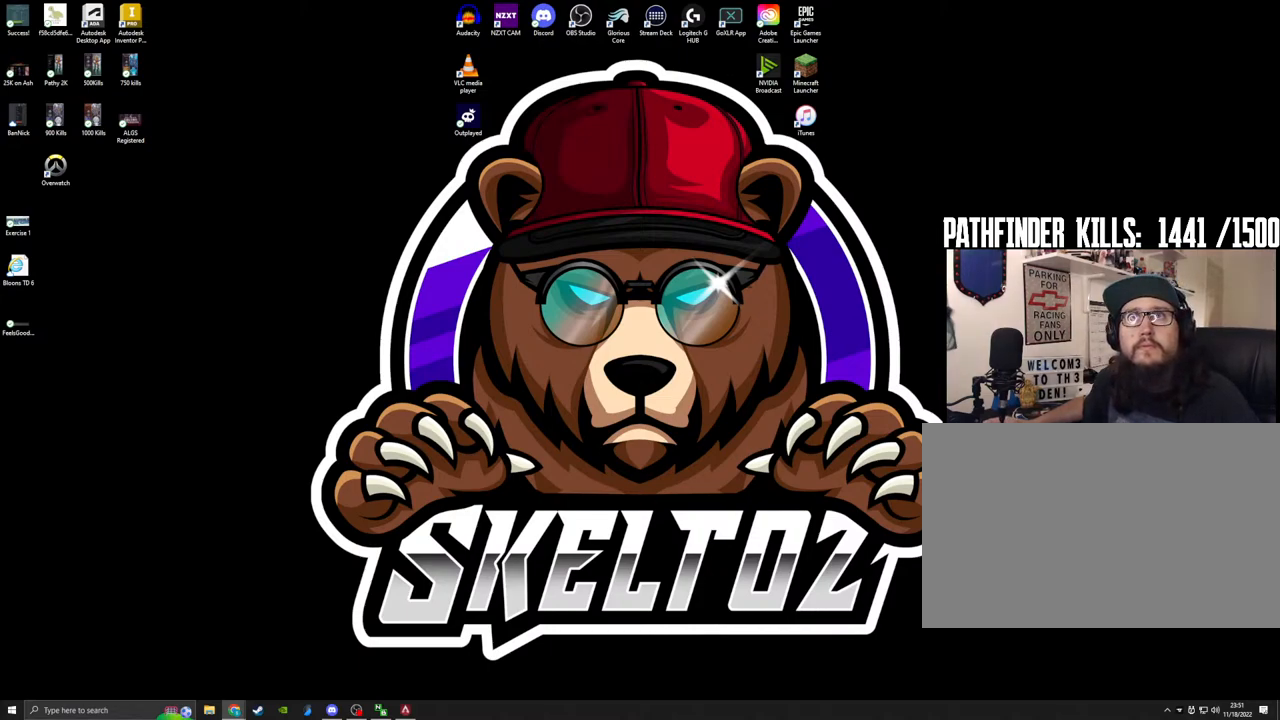
{"keys": [], "mouse": [], "events": []}
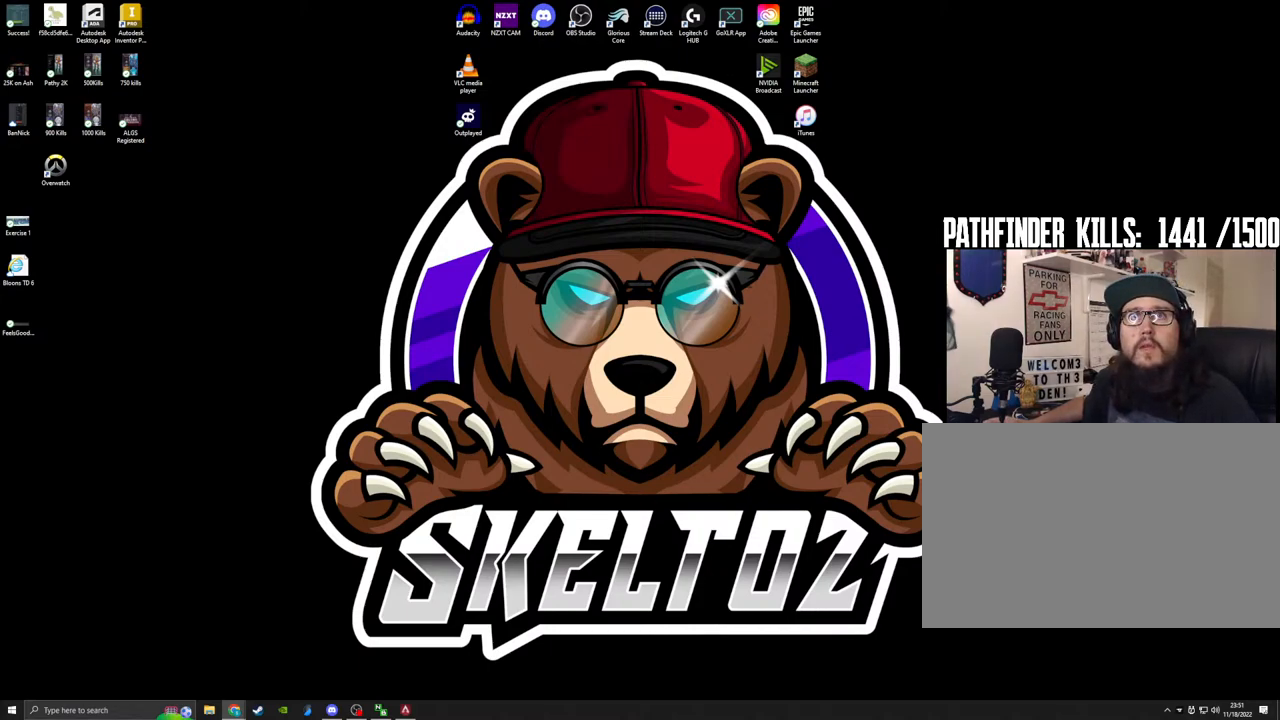
{"keys": [], "mouse": [], "events": [[100, "mouse_left", "down"], [150, "mouse_left", "up"]]}
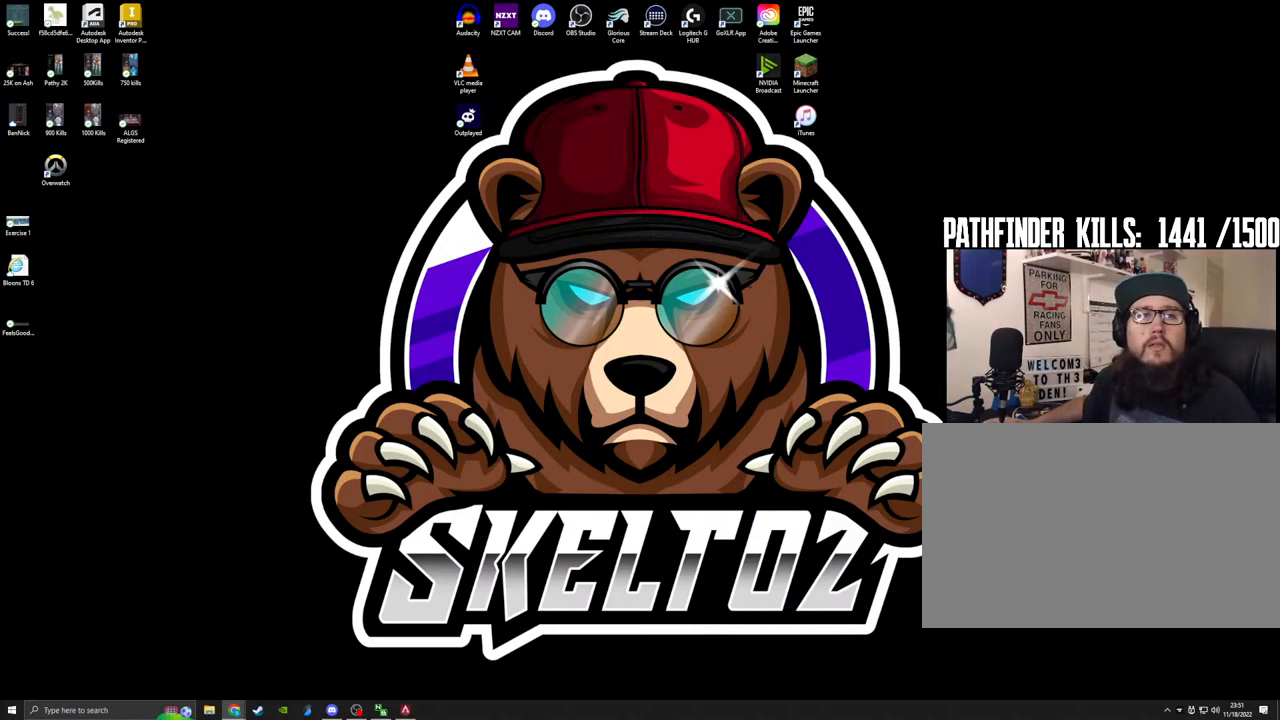
{"keys": [], "mouse": [], "events": []}
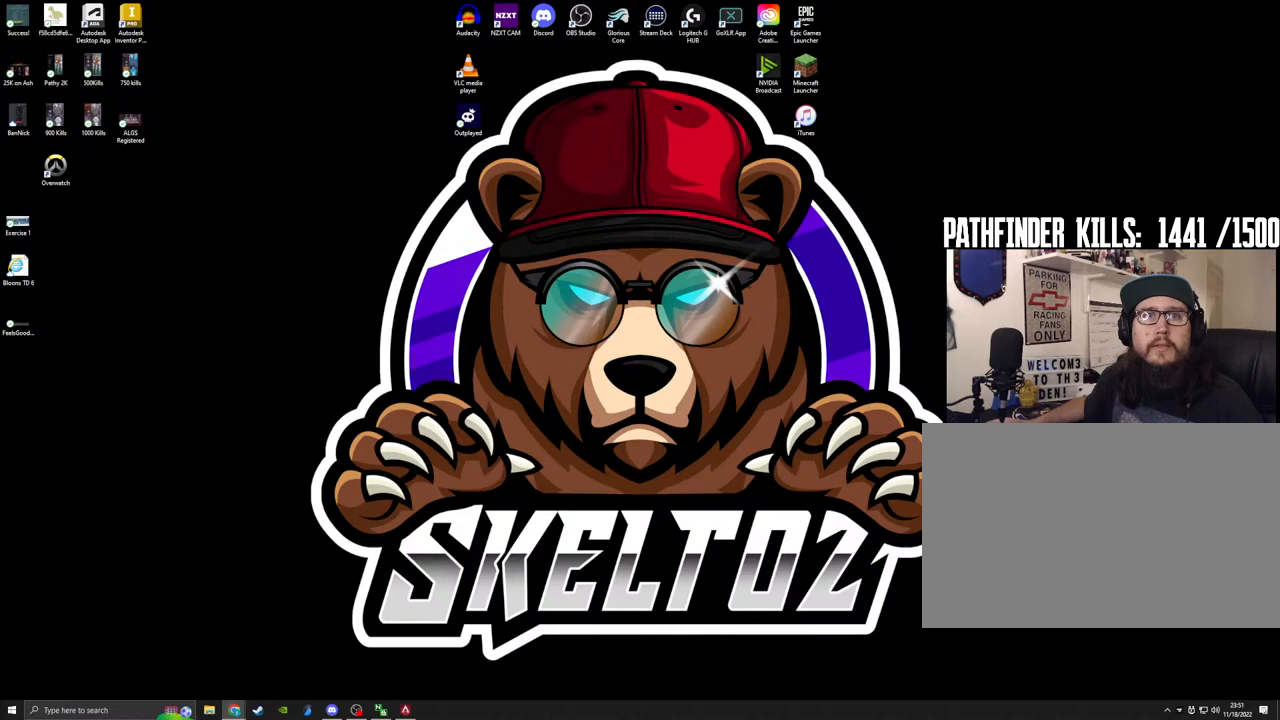
{"keys": [], "mouse": [], "events": []}
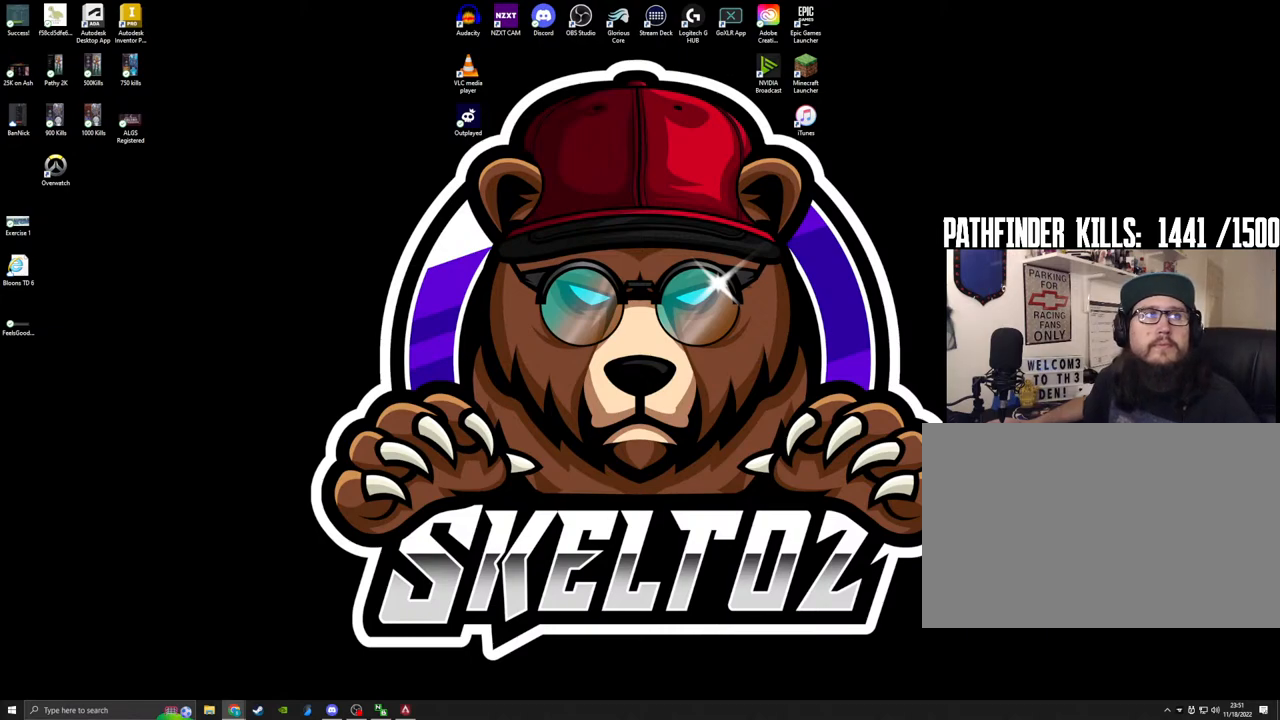
{"keys": [], "mouse": [], "events": [[100, "mouse_wheel", "down"], [283, "mouse_wheel", "up"]]}
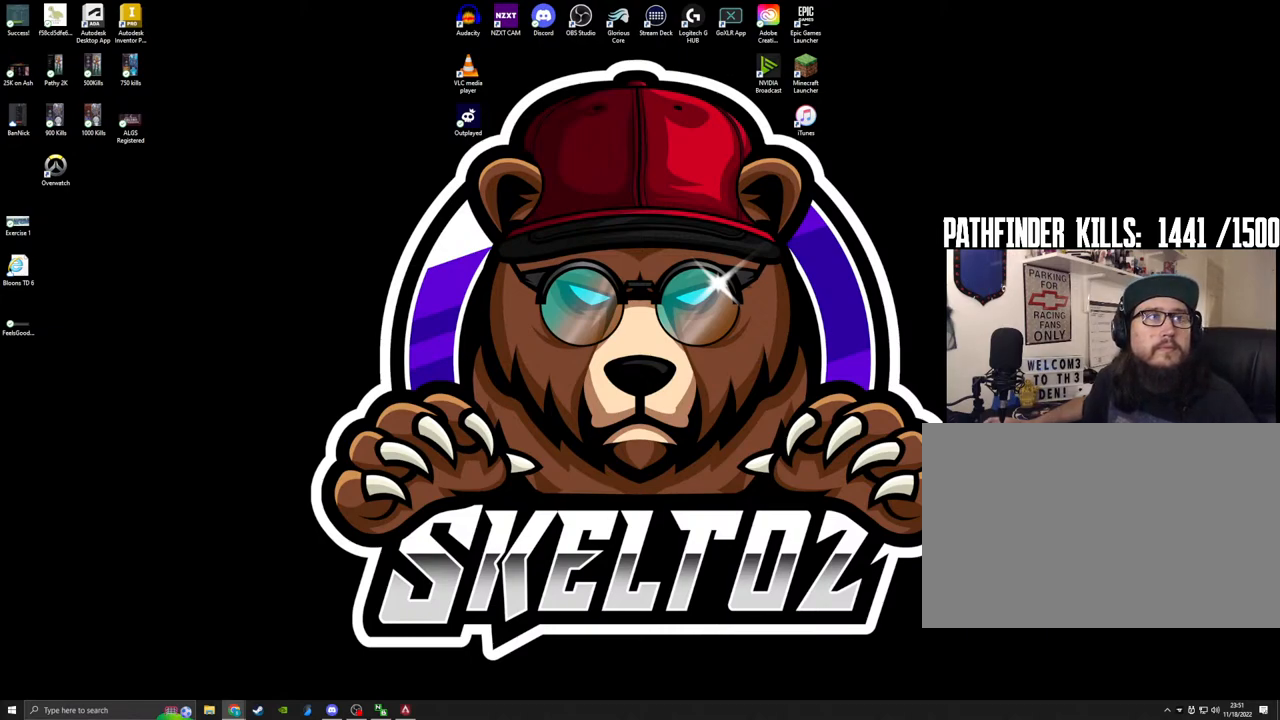
{"keys": [], "mouse": [], "events": []}
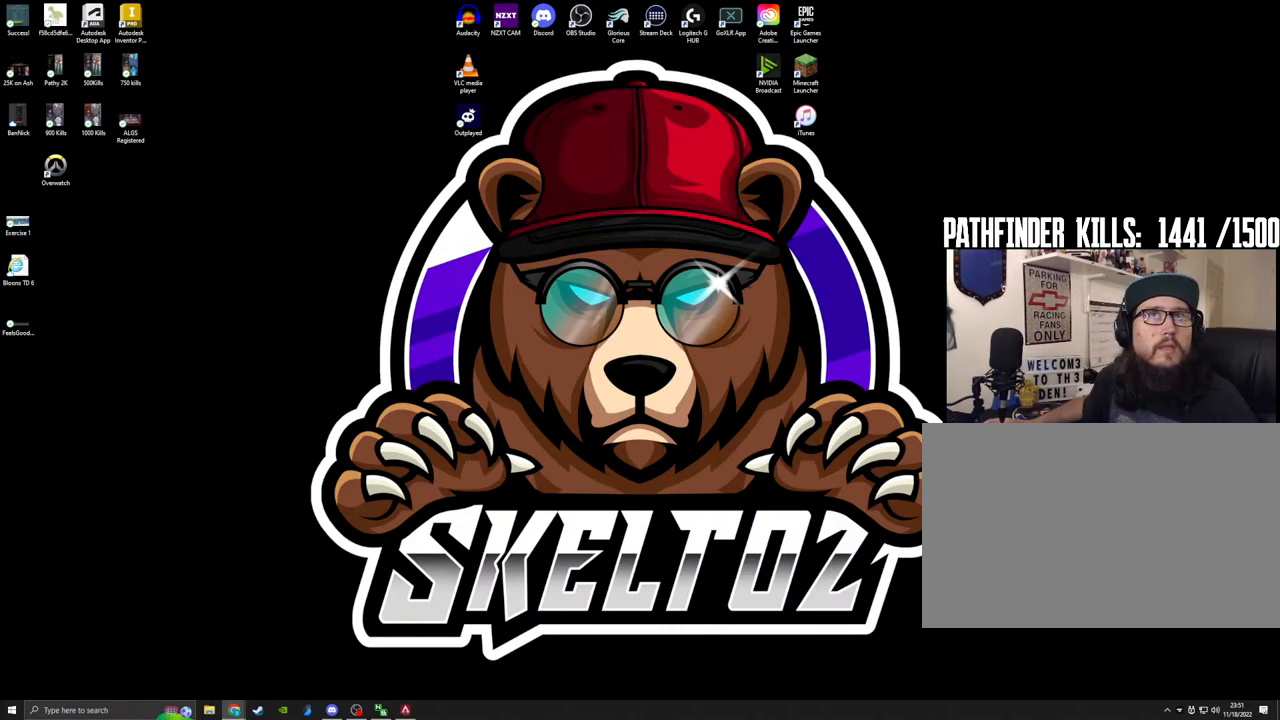
{"keys": [], "mouse": [], "events": []}
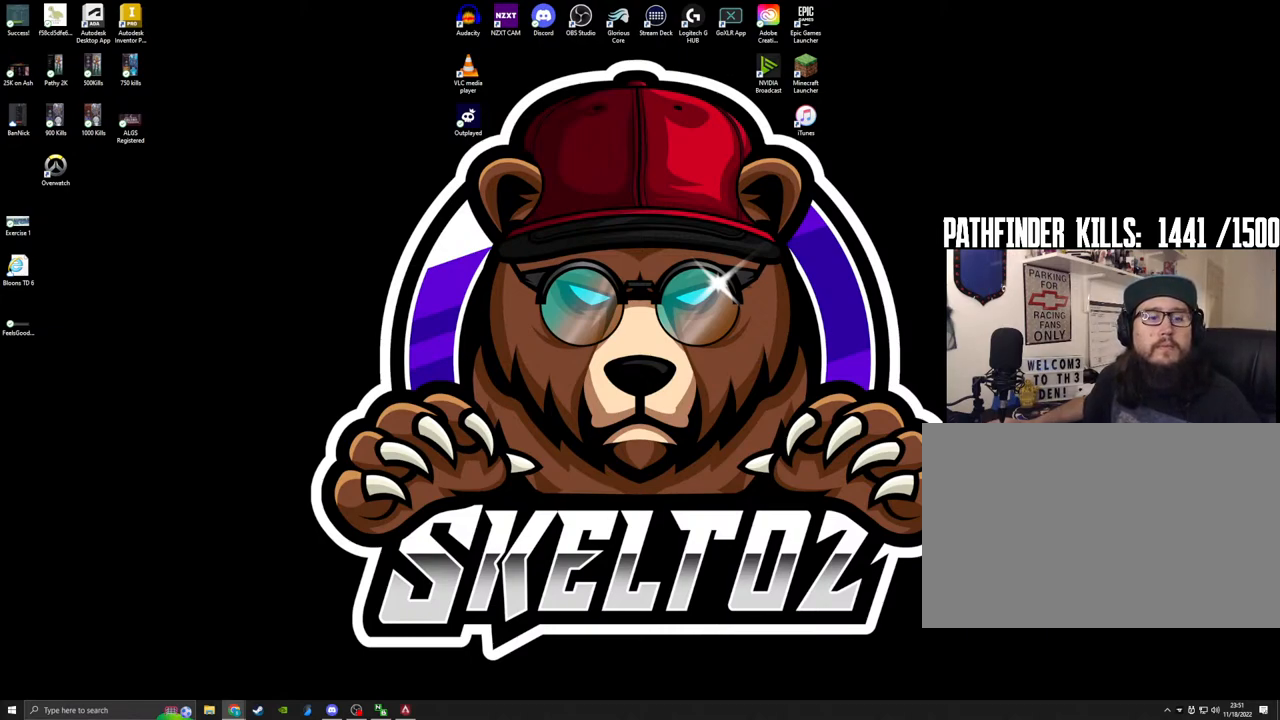
{"keys": [], "mouse": [], "events": []}
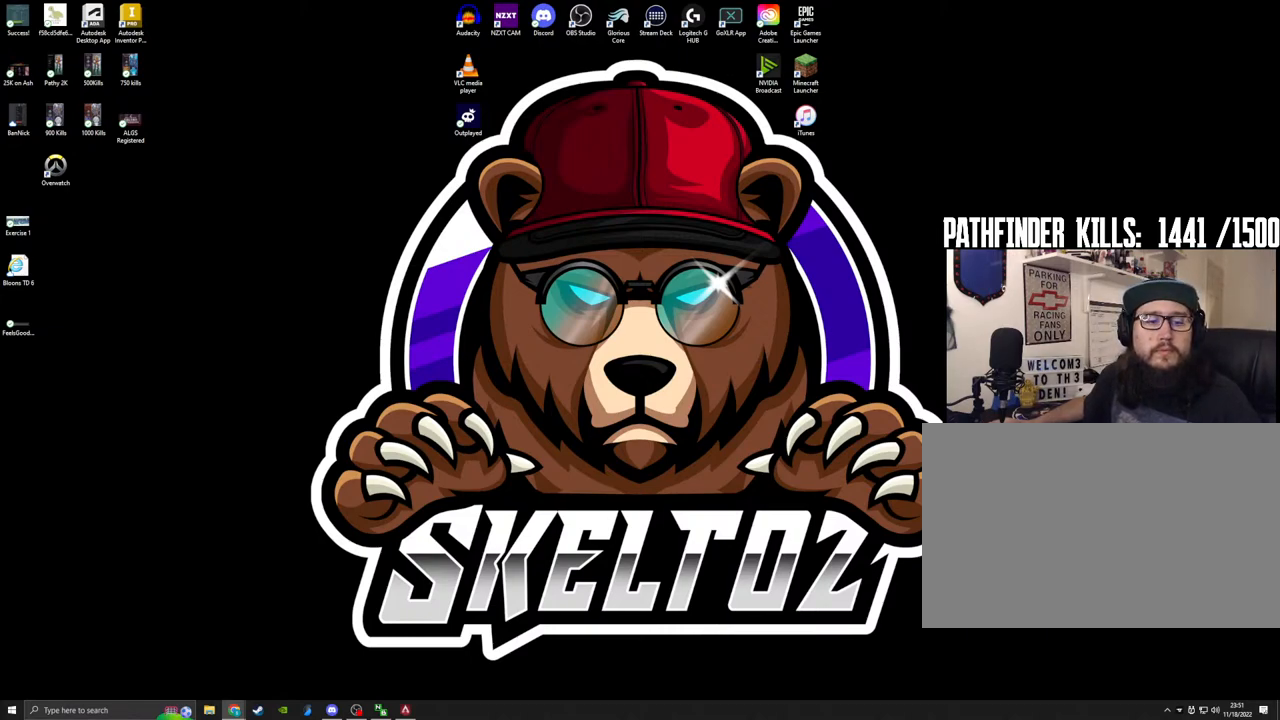
{"keys": [], "mouse": [], "events": []}
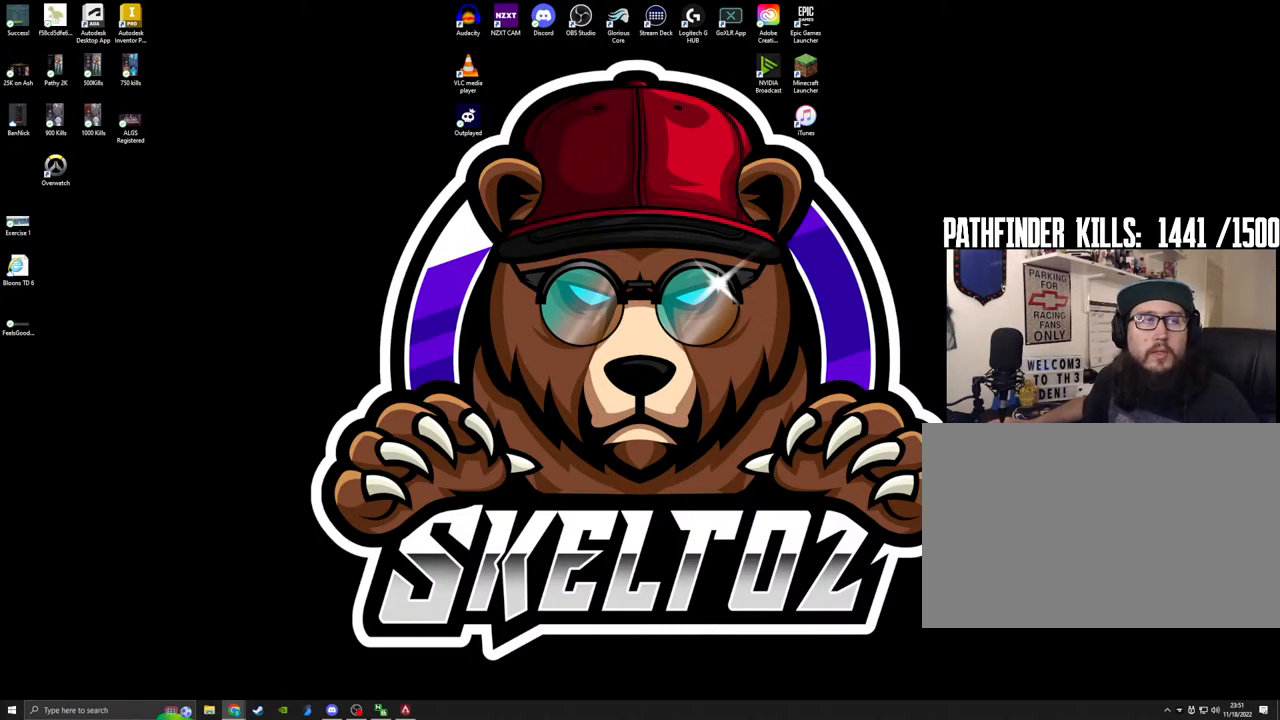
{"keys": [], "mouse": ["wheel"], "events": [[500, "mouse_wheel", "down"]]}
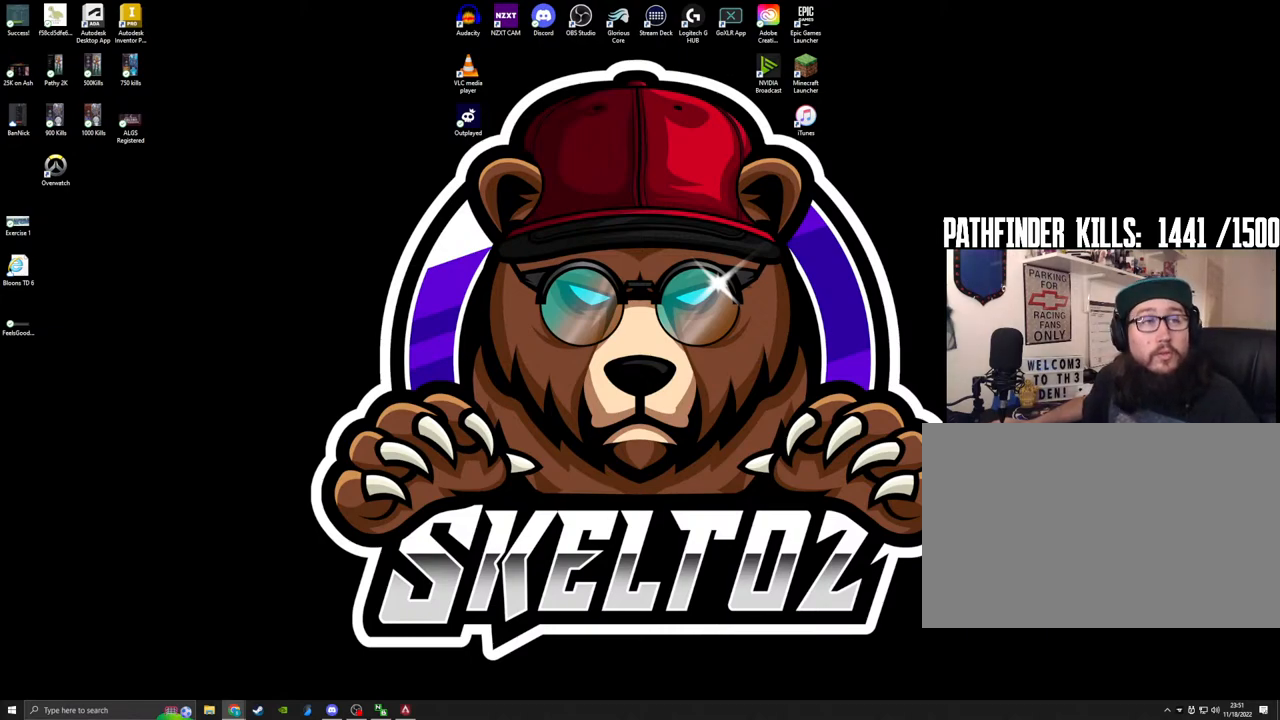
{"keys": [], "mouse": [], "events": [[100, "mouse_wheel", "up"]]}
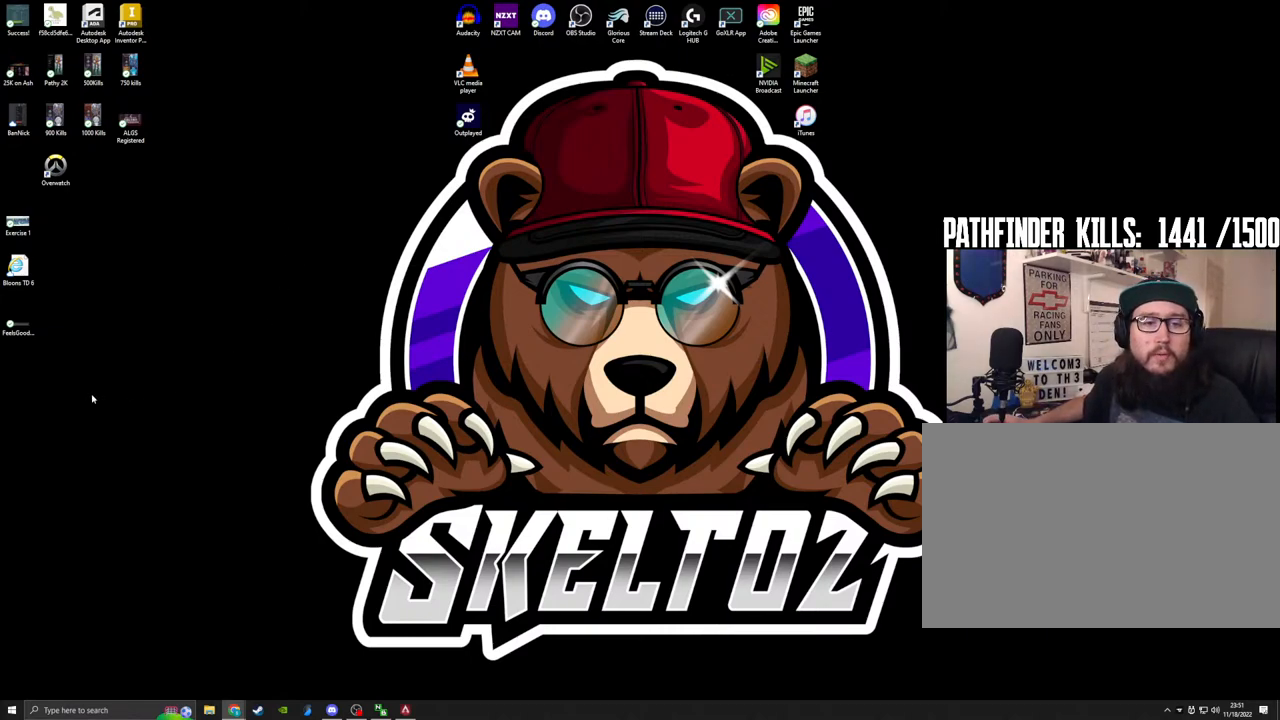
{"keys": [], "mouse": [], "events": []}
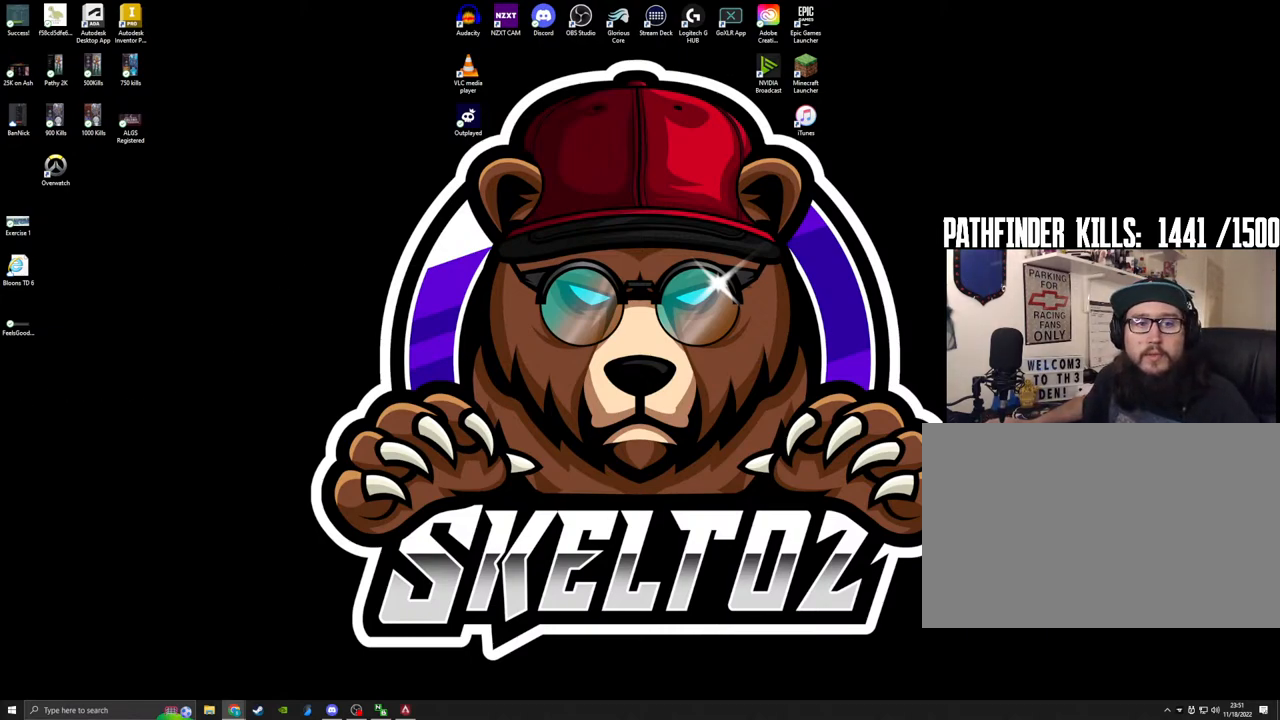
{"keys": [], "mouse": [], "events": []}
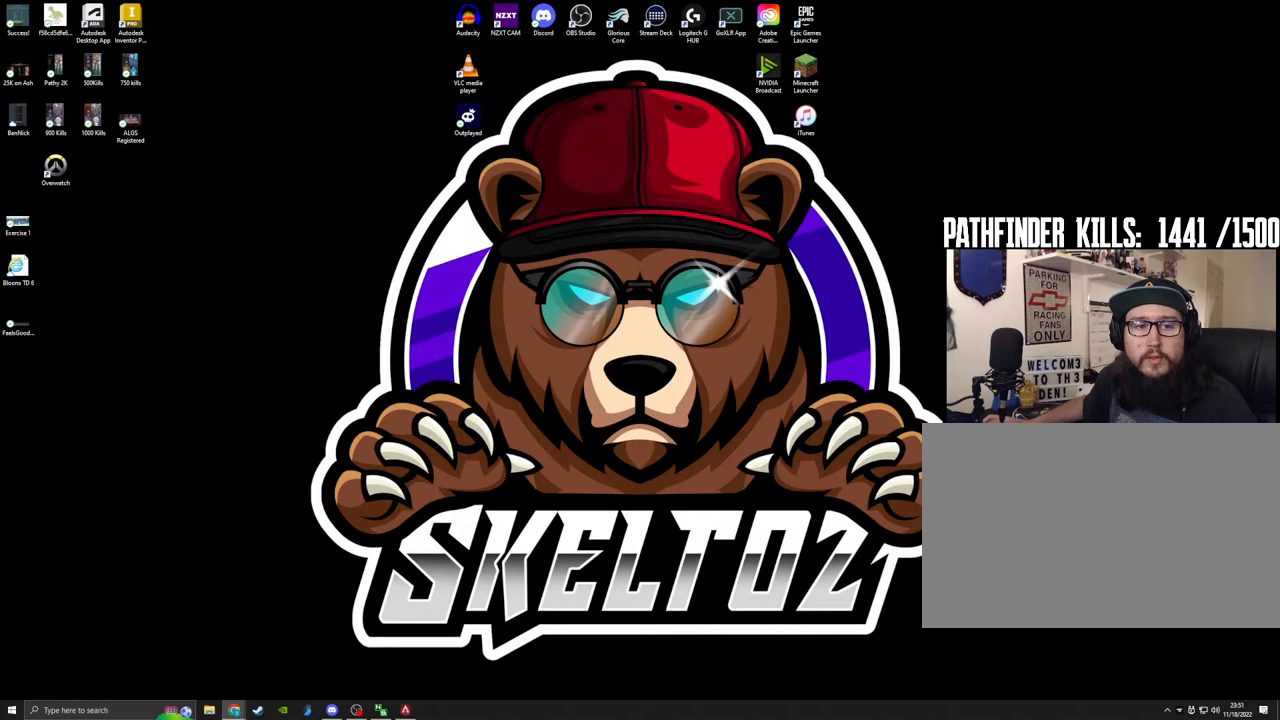
{"keys": [], "mouse": [], "events": []}
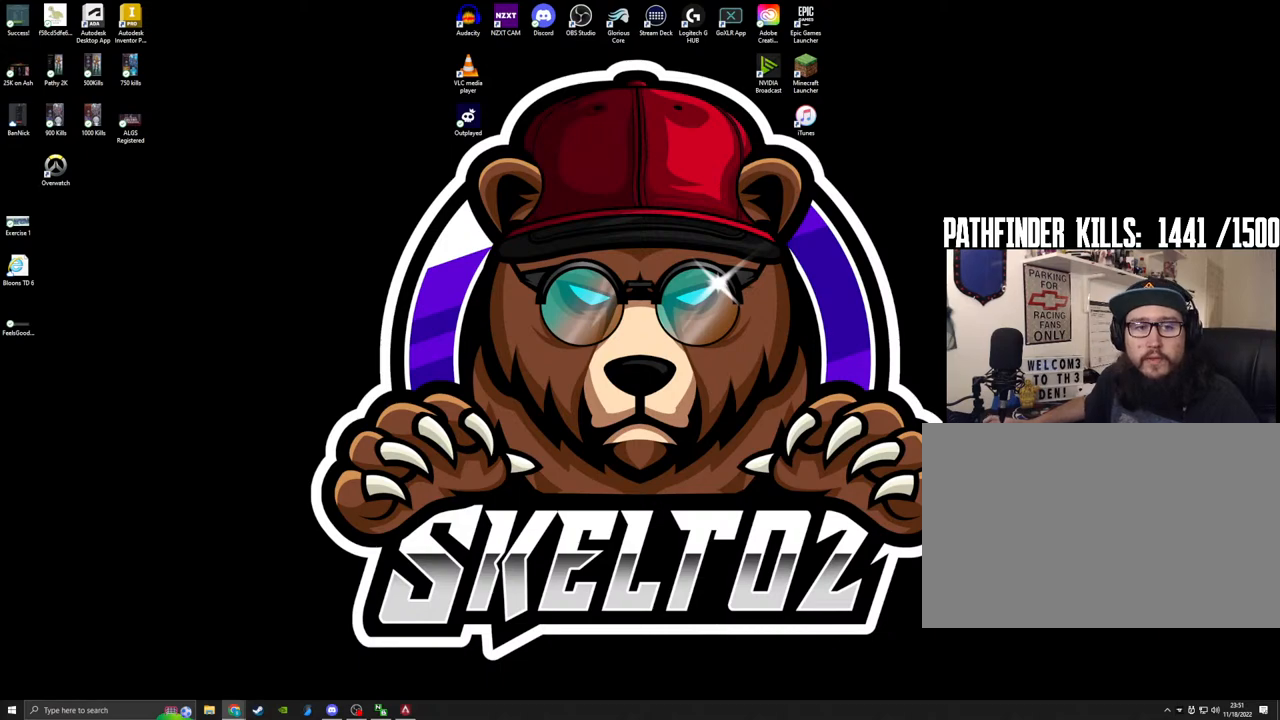
{"keys": [], "mouse": ["wheel"], "events": [[400, "mouse_wheel", "down"]]}
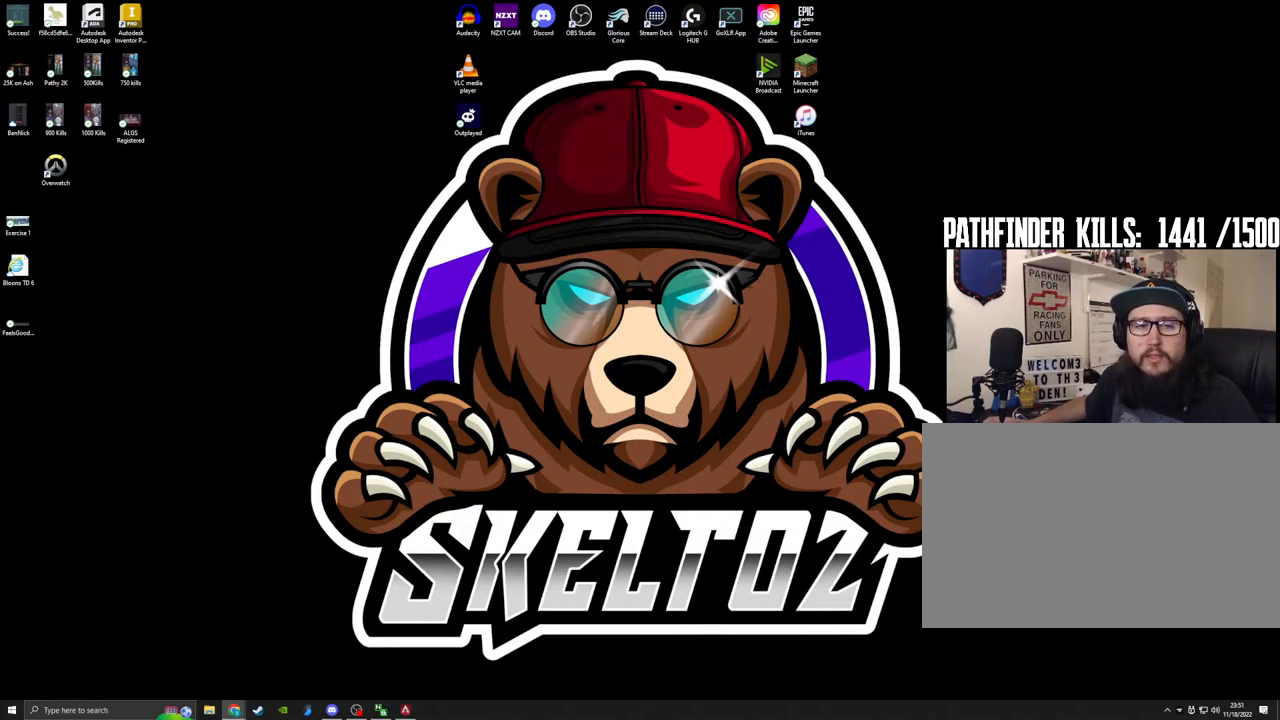
{"keys": [], "mouse": [], "events": [[33, "mouse_wheel", "up"], [267, "mouse_wheel", "down"], [467, "mouse_wheel", "up"]]}
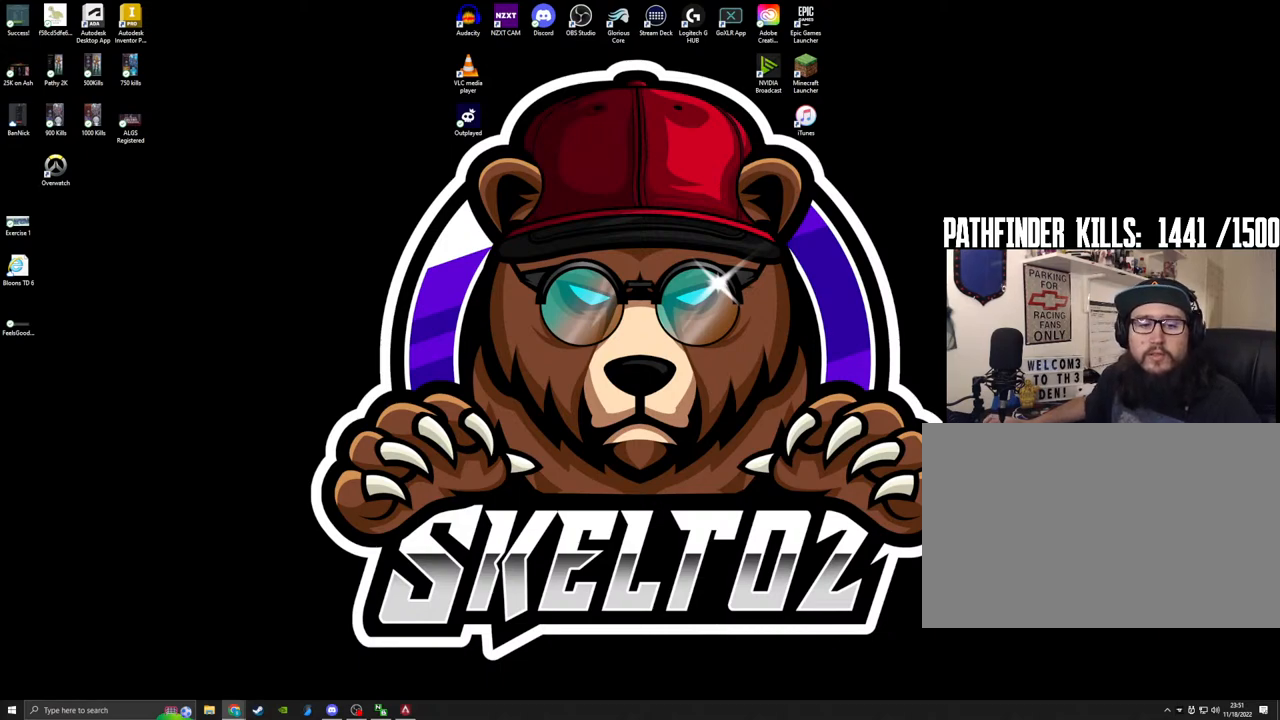
{"keys": [], "mouse": [], "events": []}
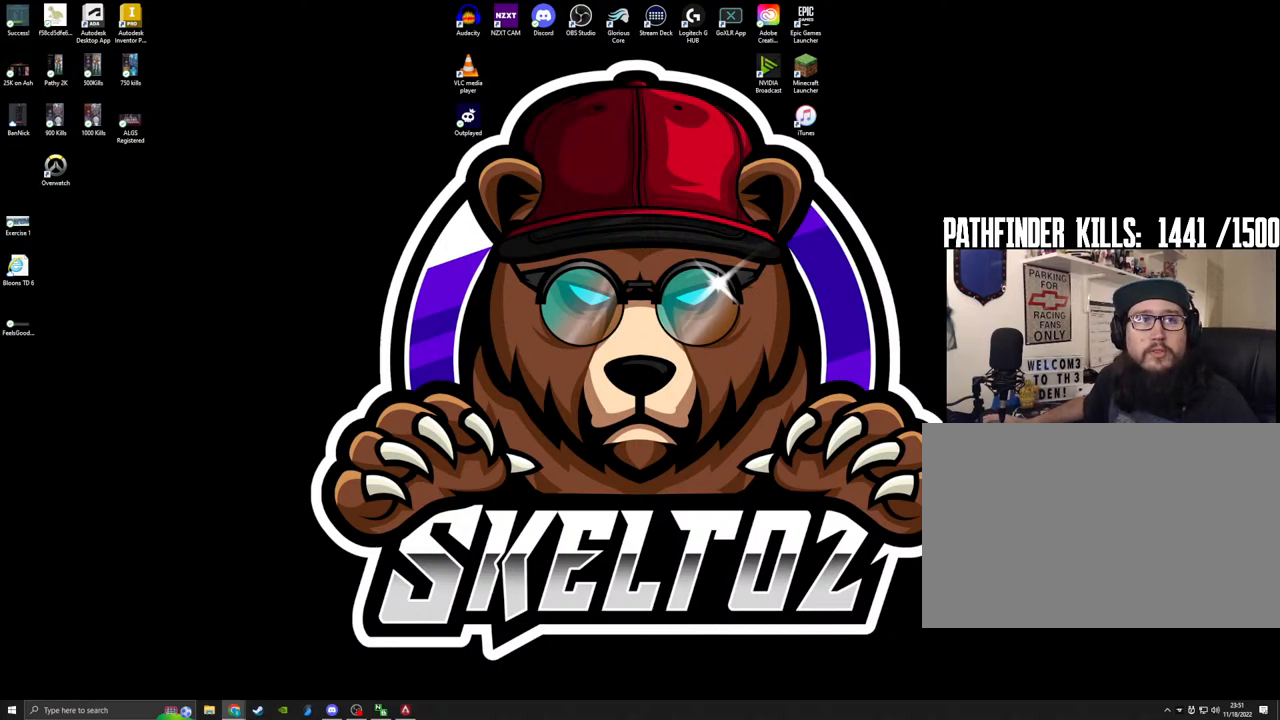
{"keys": [], "mouse": ["wheel"], "events": [[400, "mouse_wheel", "down"]]}
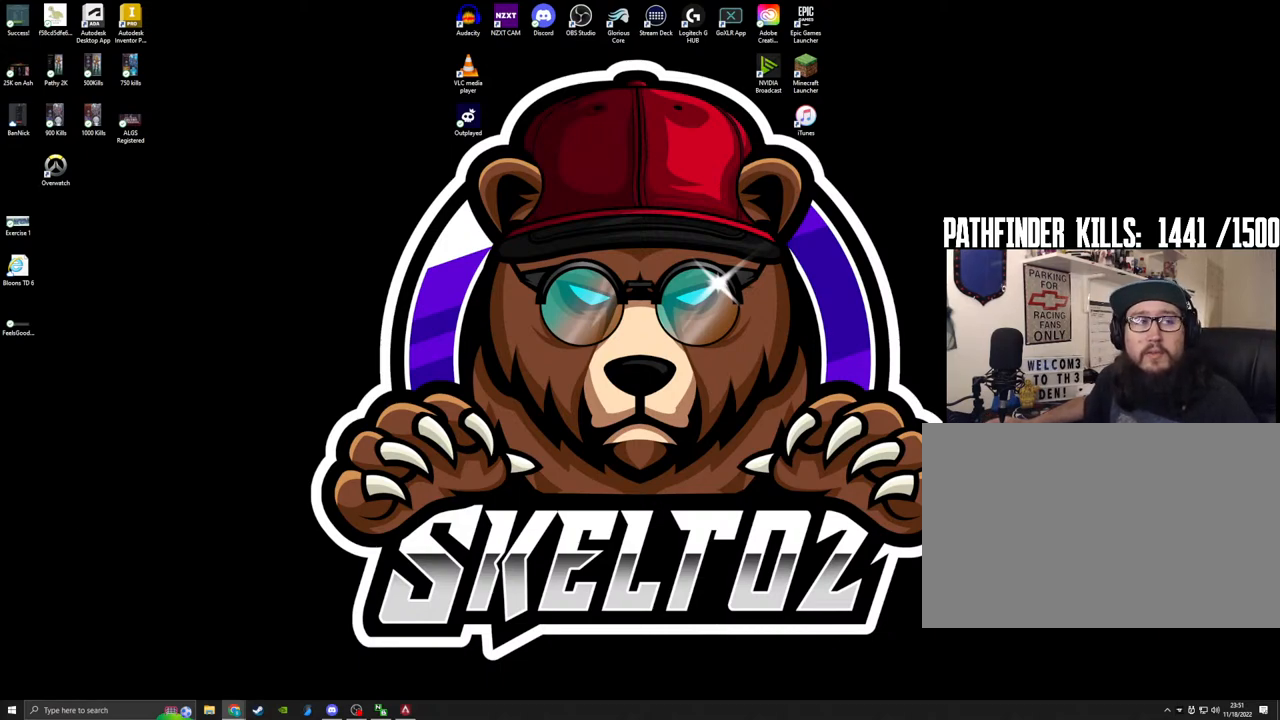
{"keys": [], "mouse": [], "events": [[83, "mouse_wheel", "up"]]}
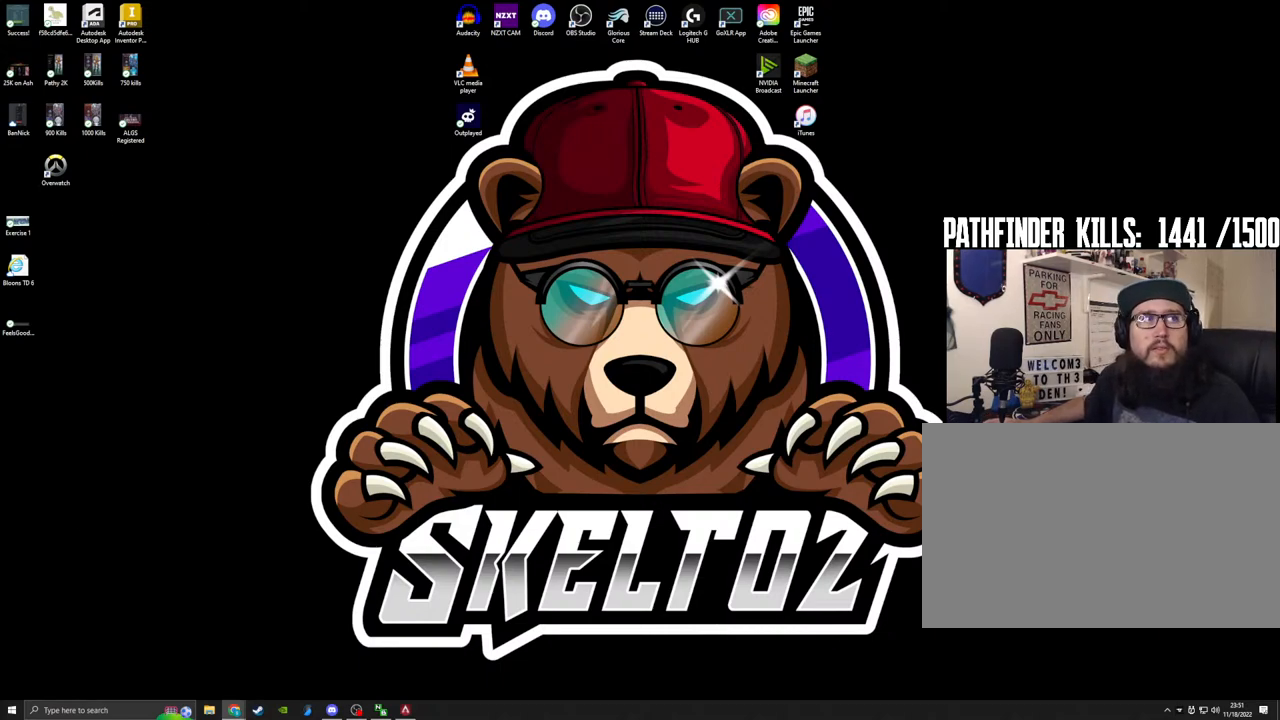
{"keys": [], "mouse": [], "events": []}
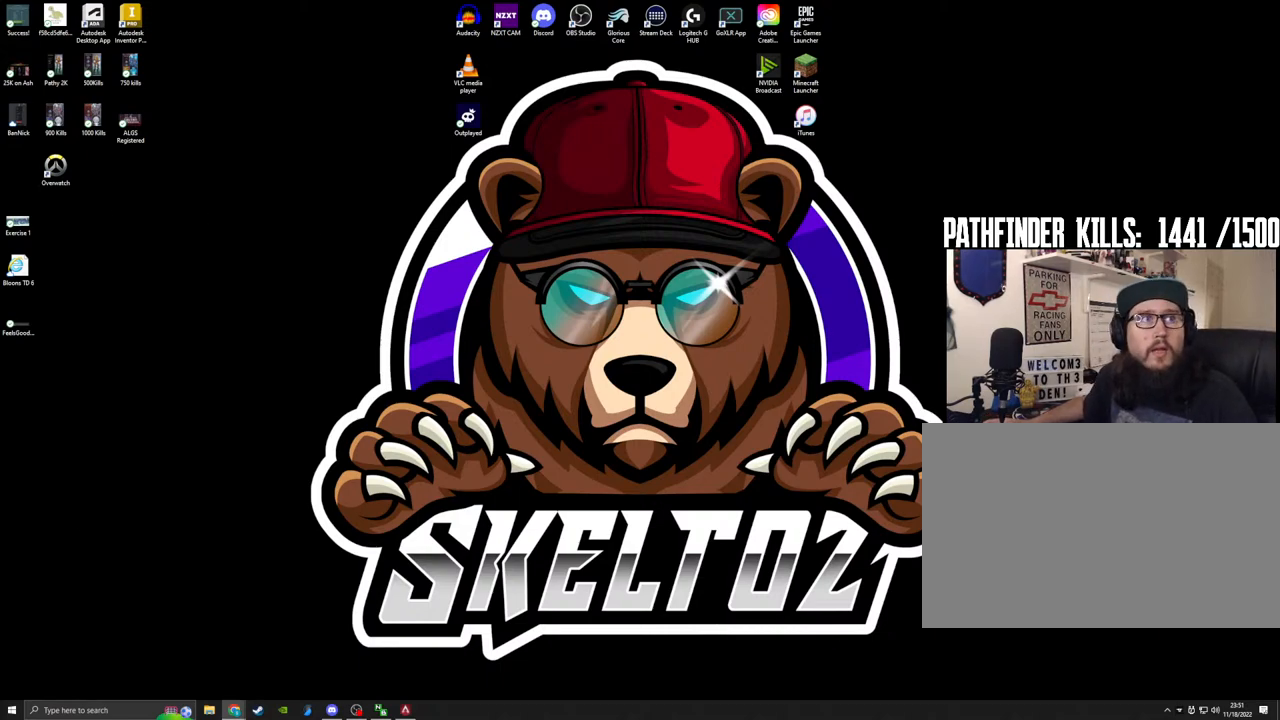
{"keys": [], "mouse": [], "events": []}